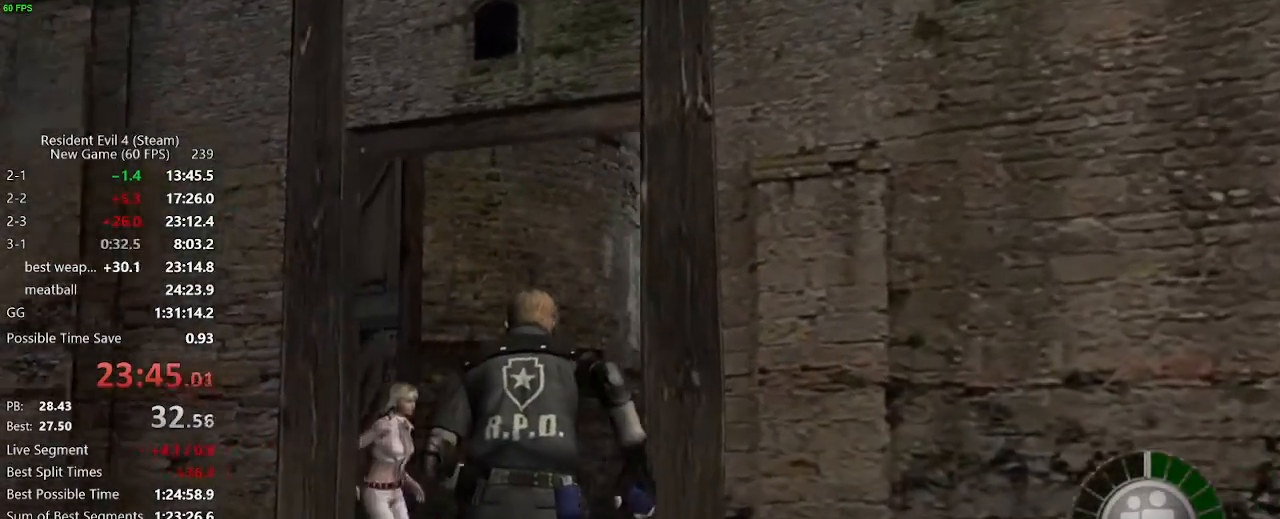
Gameplay with keyboard and mouse; each line is a JSON object with the keys and mouse buttons held at the frame after it. "events" lists presses ("down") and releases ("up") of "a", "backspace", "c", "ctrl_l", "ctrl_r", "d", "e", "f", "g", "q", "r", "return", "s", "shift_r", "space", "tab", "v", "w", "x", "z", "mouse_left", "mouse_wheel" and "mouse_right" between this image and that frame as [ms after this image, input, new state], when the widget could be followed in between. "mouse_left", "mouse_wheel", "mouse_right" = the "left", "wheel", "right" buttons of the "mouse" list. No other keys are recorded. "wheel" means that the mouse wheel is clicked or scrolled. Not read: mouse_move.
{"keys": ["d", "w"], "mouse": [], "events": [[417, "d", "down"]]}
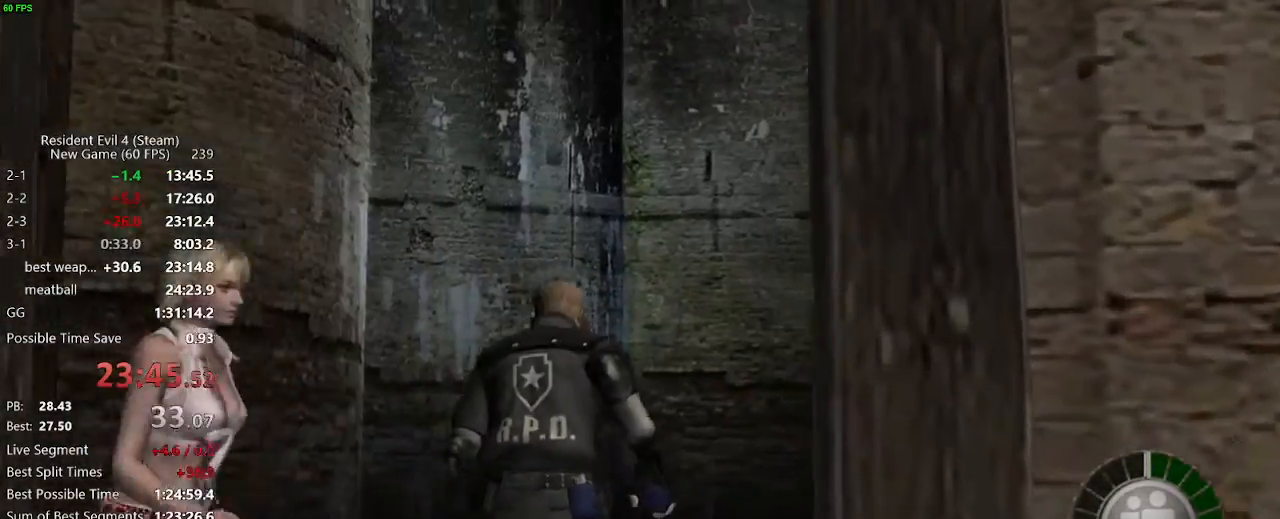
{"keys": ["d", "w"], "mouse": [], "events": []}
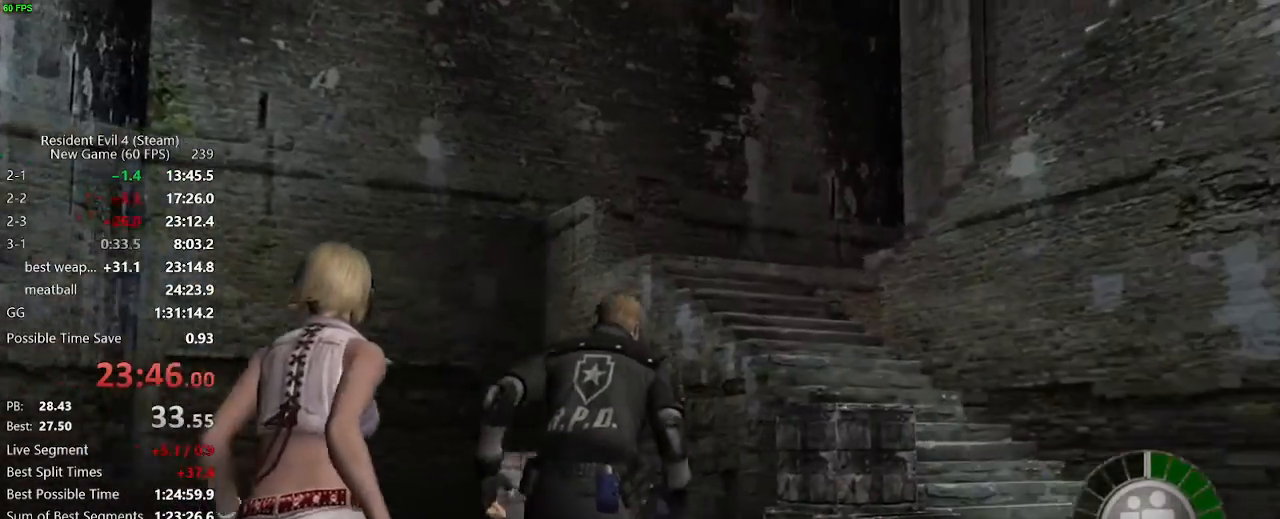
{"keys": ["w"], "mouse": [], "events": [[417, "d", "up"]]}
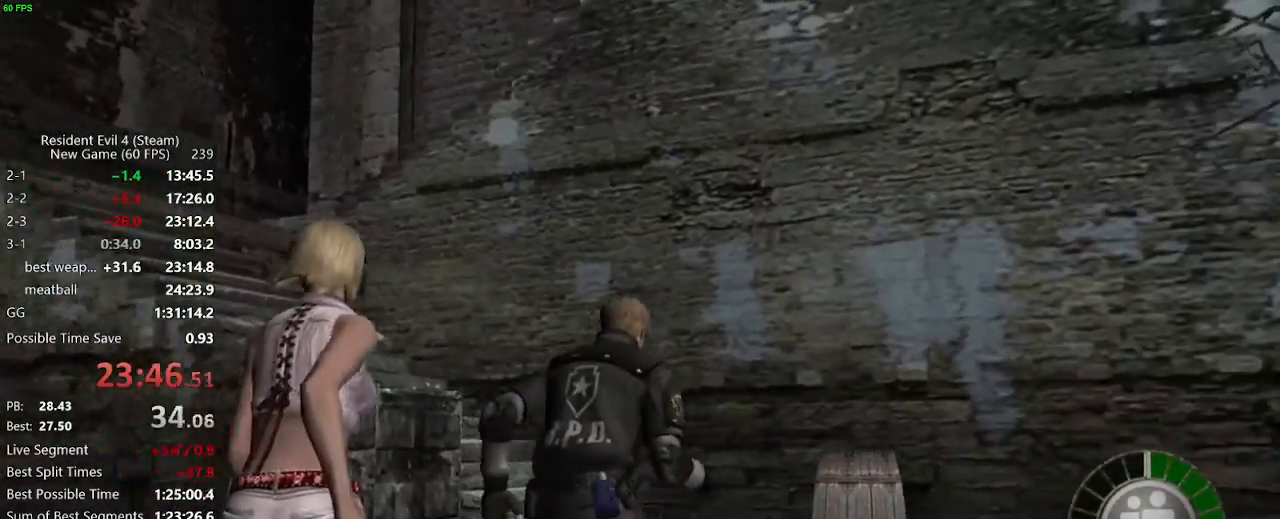
{"keys": ["a", "w"], "mouse": [], "events": [[150, "a", "down"]]}
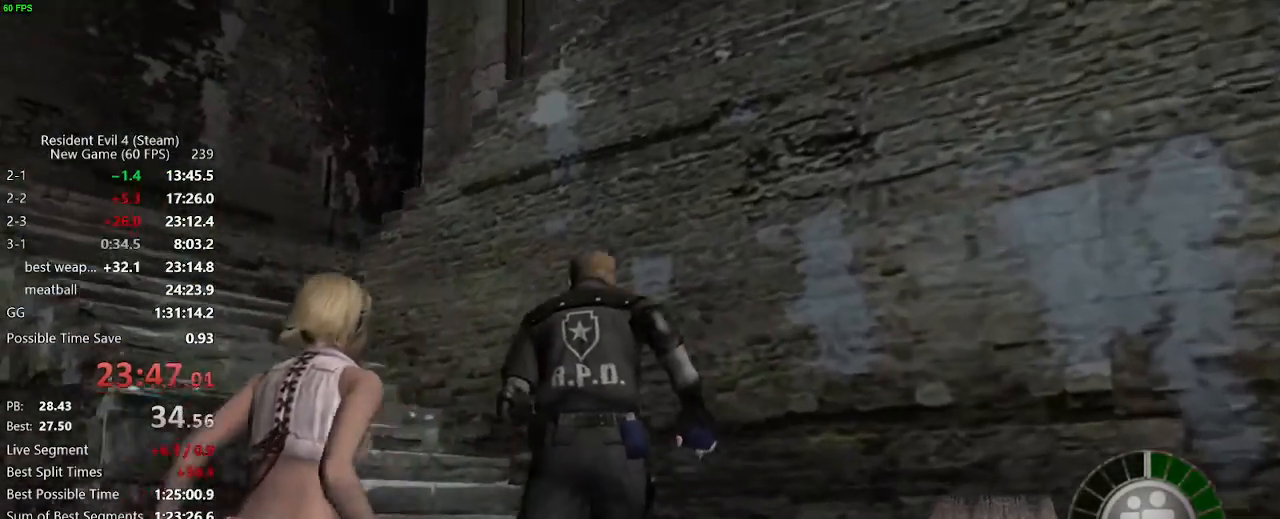
{"keys": ["a", "w"], "mouse": [], "events": []}
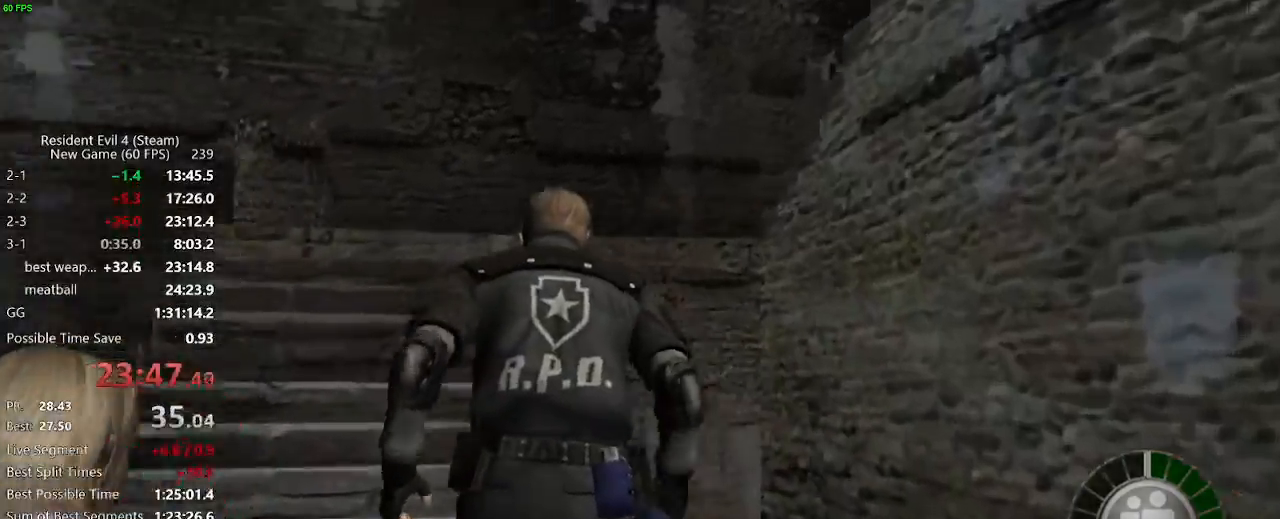
{"keys": ["w"], "mouse": [], "events": [[33, "a", "up"], [367, "a", "down"], [417, "a", "up"]]}
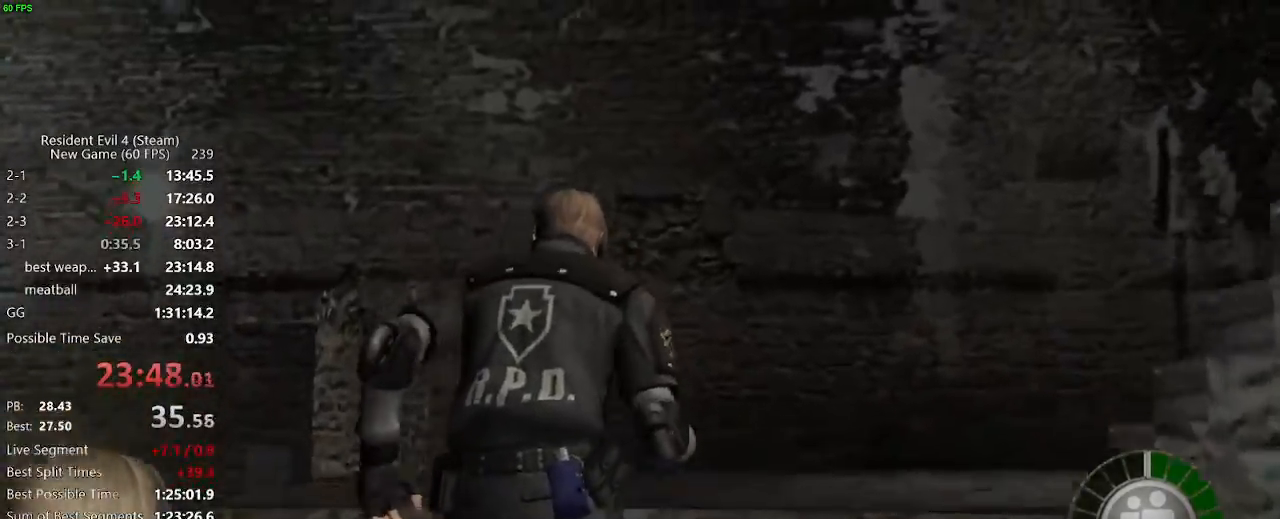
{"keys": ["w"], "mouse": [], "events": [[383, "mouse_right", "down"], [467, "mouse_right", "up"]]}
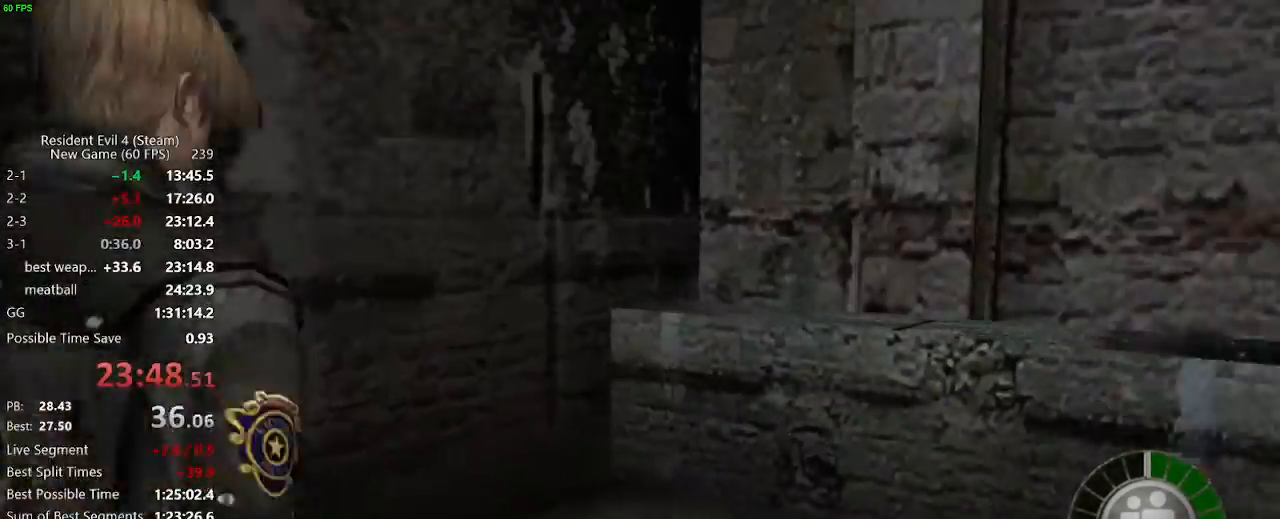
{"keys": ["w"], "mouse": [], "events": []}
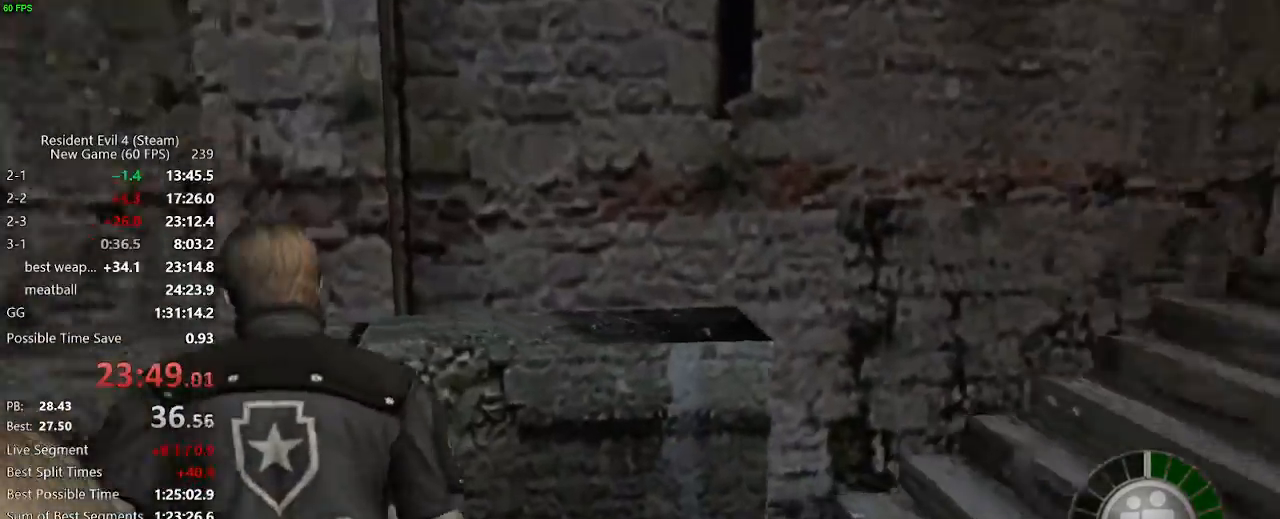
{"keys": ["w"], "mouse": [], "events": [[83, "mouse_right", "down"], [117, "mouse_right", "up"], [367, "d", "down"], [500, "d", "up"]]}
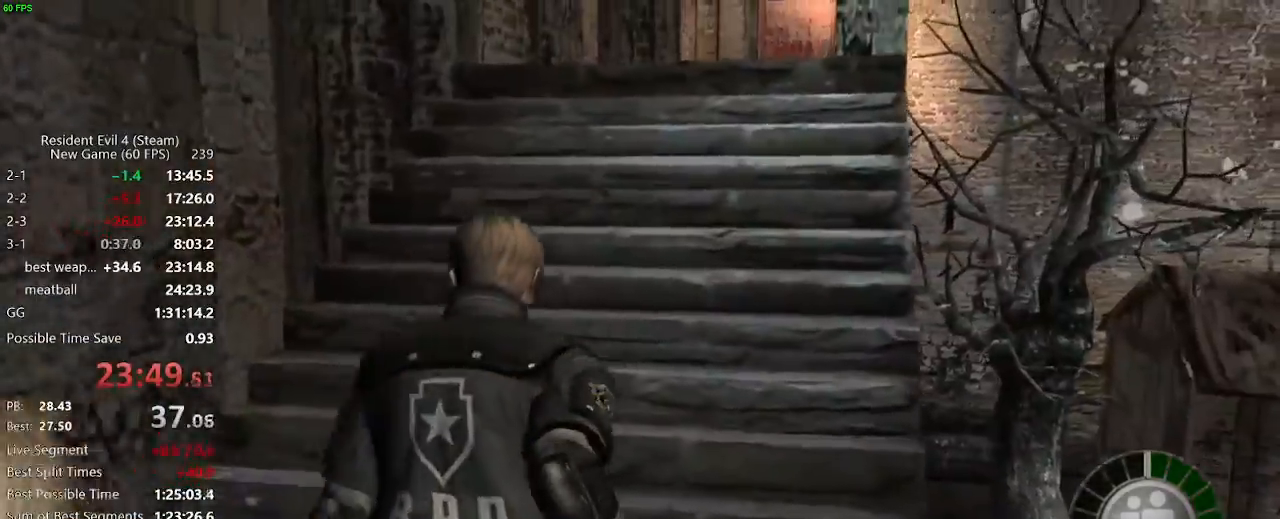
{"keys": ["d", "w"], "mouse": [], "events": [[233, "a", "down"], [283, "a", "up"], [467, "d", "down"]]}
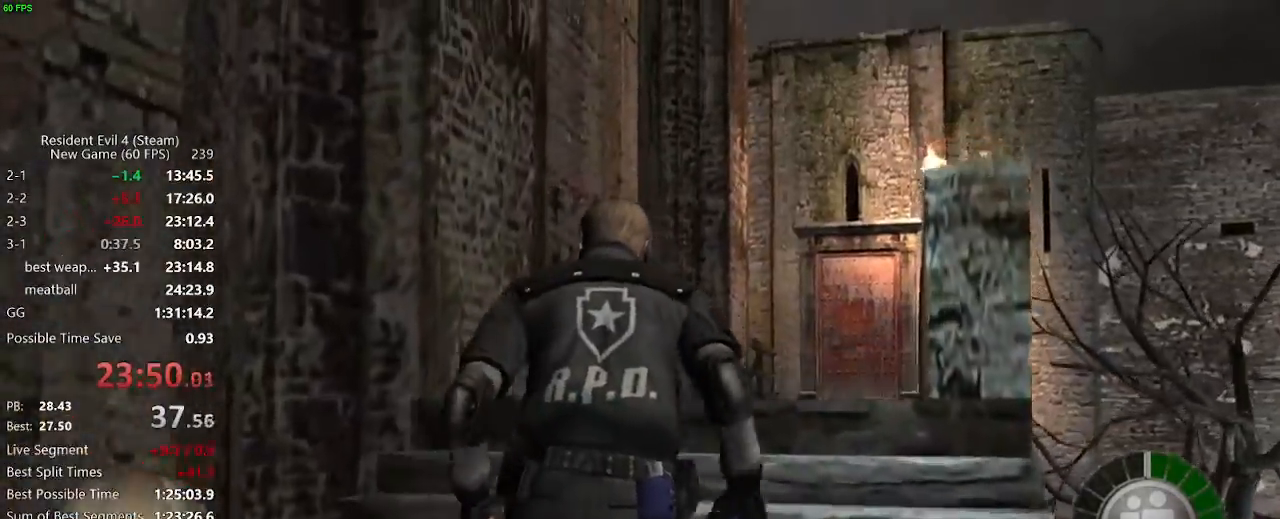
{"keys": ["w"], "mouse": [], "events": [[67, "d", "up"]]}
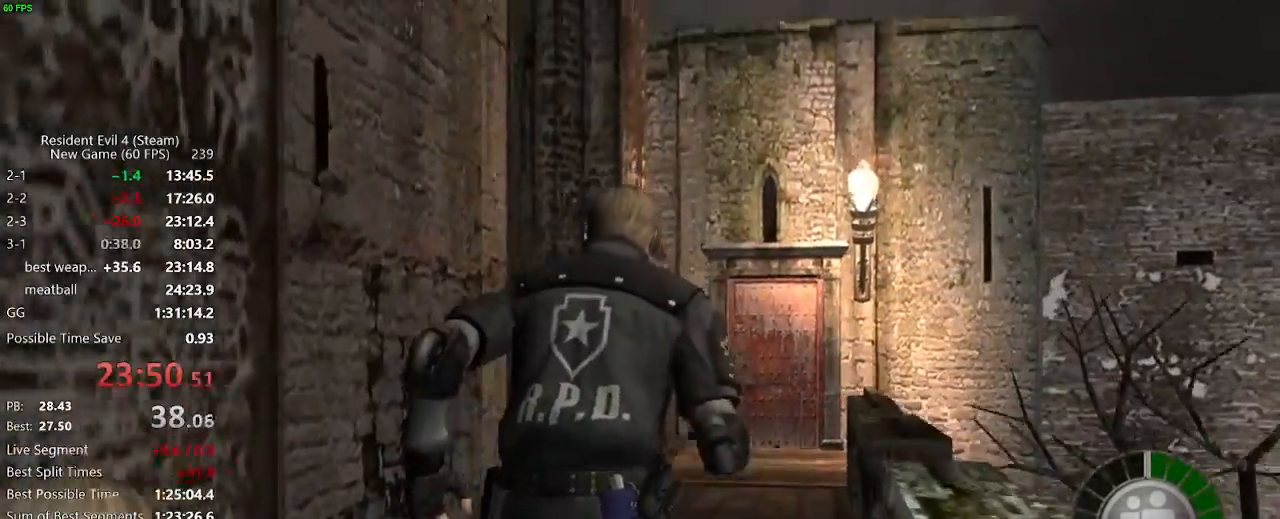
{"keys": ["w"], "mouse": [], "events": []}
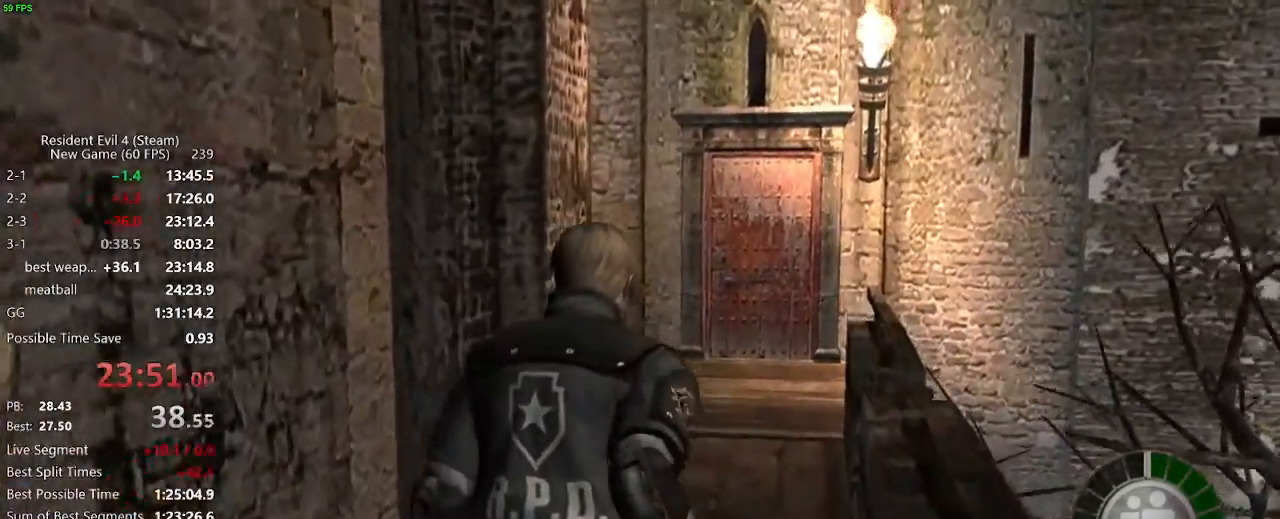
{"keys": ["w"], "mouse": [], "events": [[150, "f", "down"], [200, "f", "up"], [233, "f", "down"], [283, "f", "up"]]}
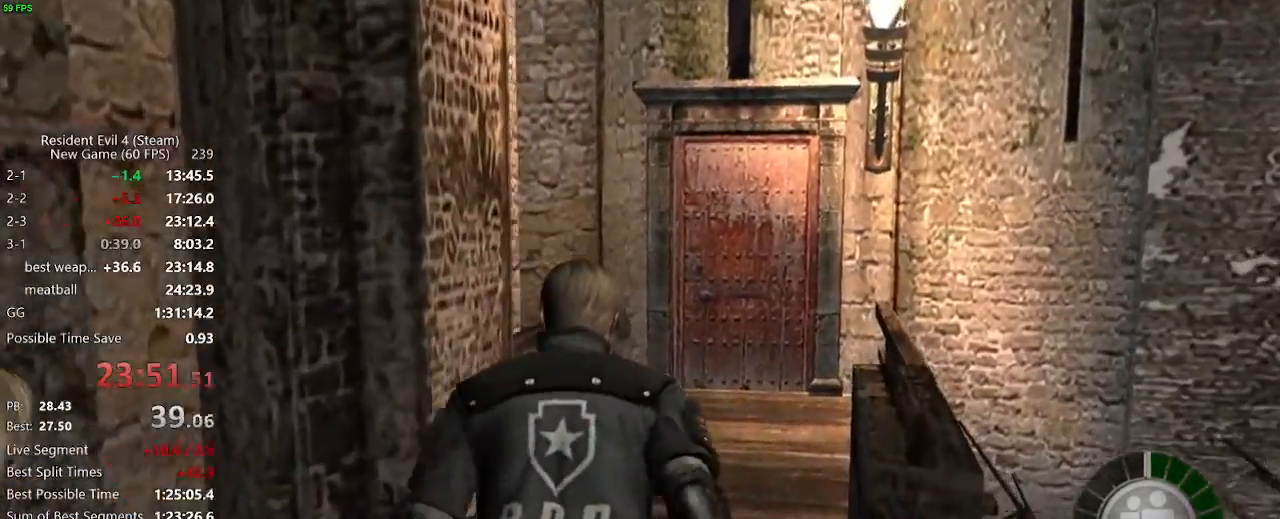
{"keys": ["w"], "mouse": [], "events": []}
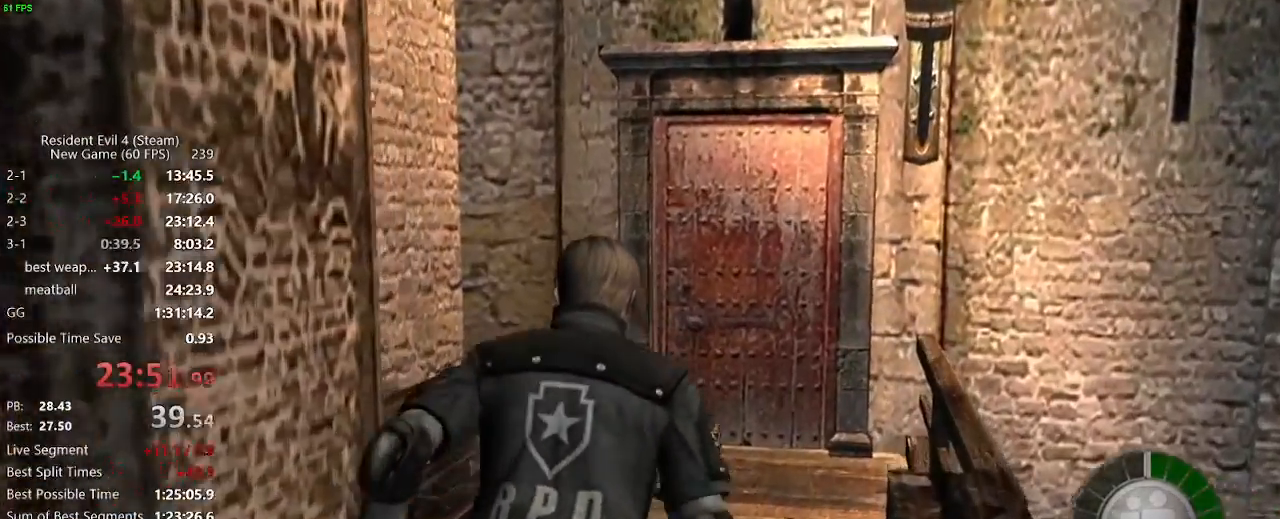
{"keys": ["f", "w"], "mouse": [], "events": [[267, "f", "down"], [317, "f", "up"], [500, "f", "down"]]}
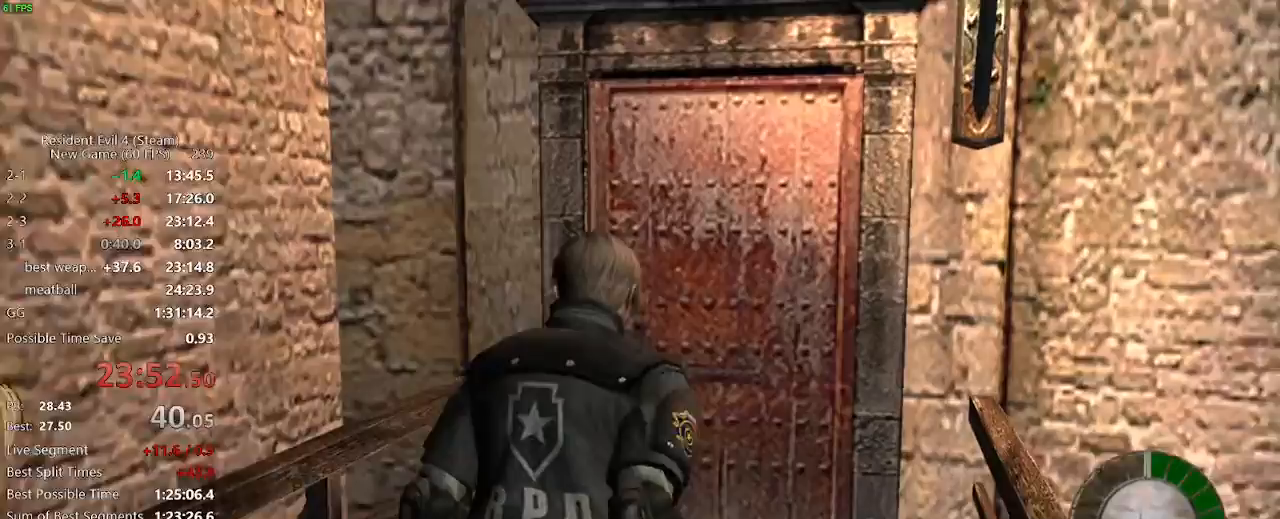
{"keys": ["w"], "mouse": [], "events": [[50, "f", "up"], [100, "f", "down"], [150, "f", "up"], [200, "f", "down"], [283, "f", "up"], [333, "f", "down"], [383, "f", "up"], [433, "f", "down"], [467, "f", "up"]]}
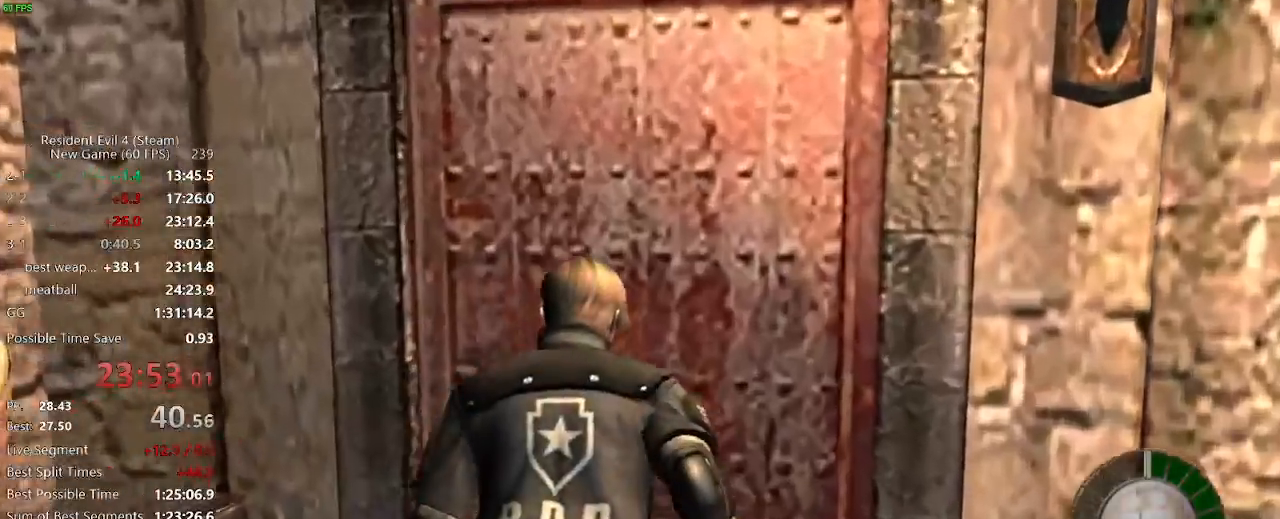
{"keys": ["f", "w"], "mouse": [], "events": [[17, "f", "down"], [117, "f", "up"], [167, "f", "down"], [200, "f", "up"], [250, "f", "down"], [300, "f", "up"], [400, "f", "down"], [450, "f", "up"], [483, "f", "down"]]}
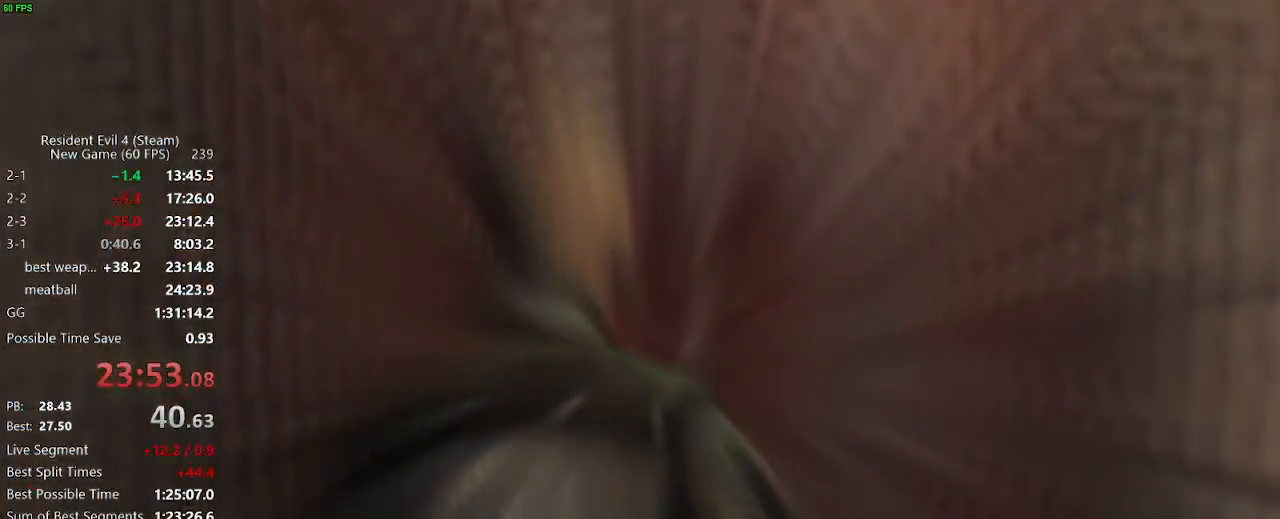
{"keys": ["w"], "mouse": [], "events": [[33, "f", "up"], [133, "f", "down"], [183, "f", "up"], [217, "f", "down"], [267, "f", "up"], [317, "f", "down"], [367, "f", "up"], [450, "f", "down"], [500, "f", "up"]]}
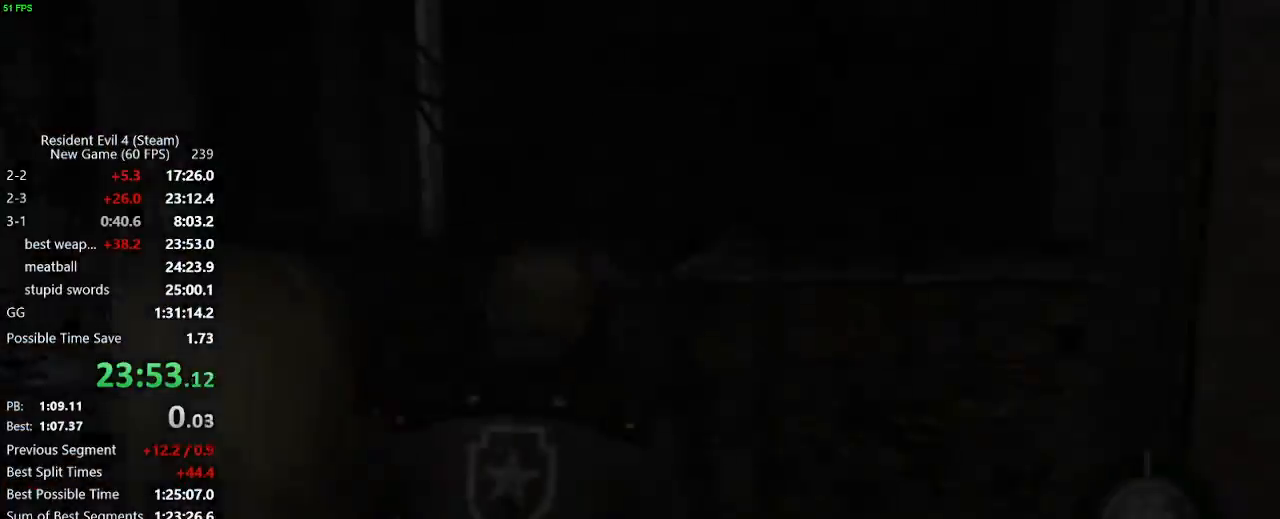
{"keys": ["a", "w"], "mouse": [], "events": [[50, "f", "down"], [100, "f", "up"], [150, "f", "down"], [200, "f", "up"], [233, "f", "down"], [333, "a", "down"], [333, "f", "up"]]}
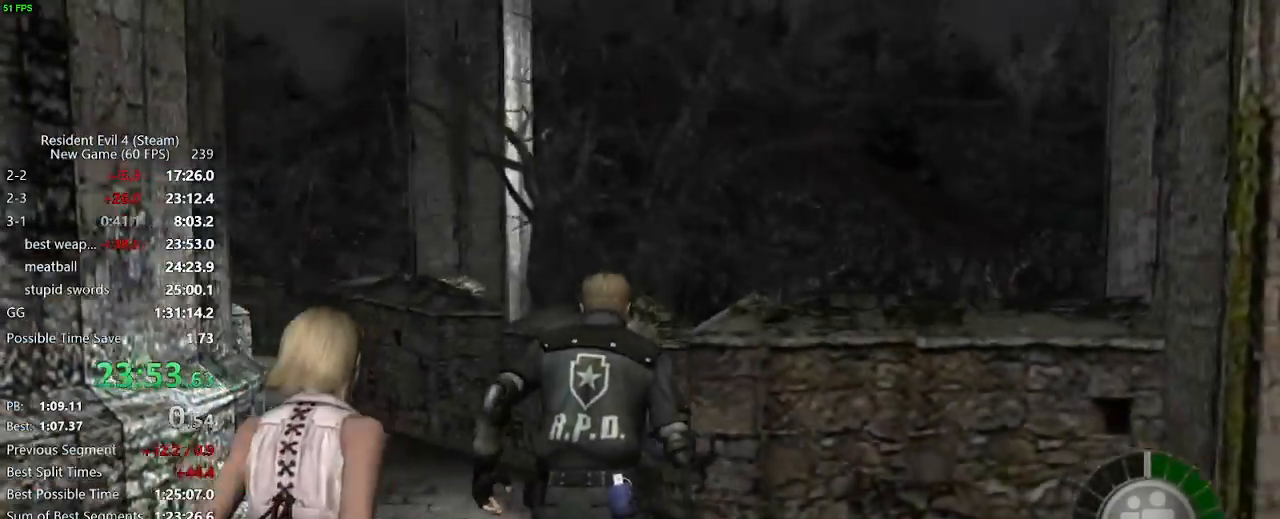
{"keys": ["a", "w"], "mouse": []}
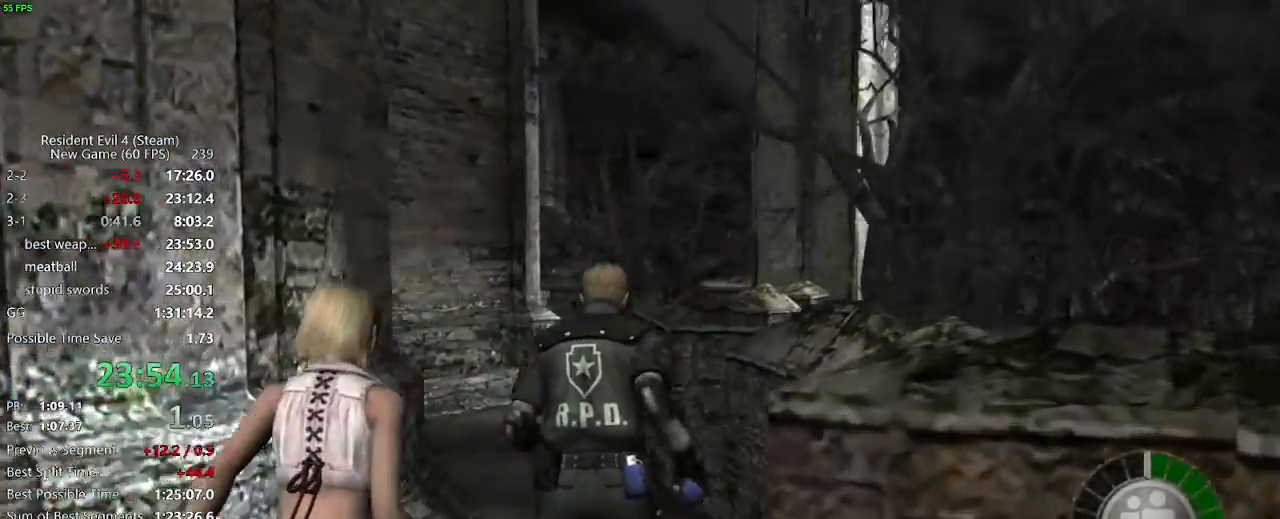
{"keys": ["w"], "mouse": []}
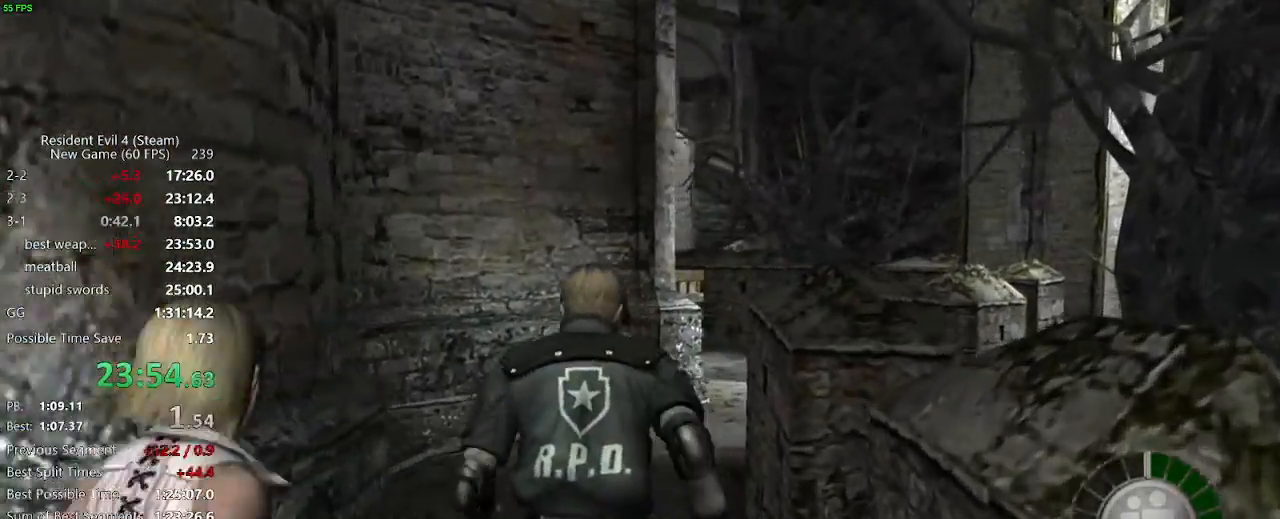
{"keys": ["w"], "mouse": []}
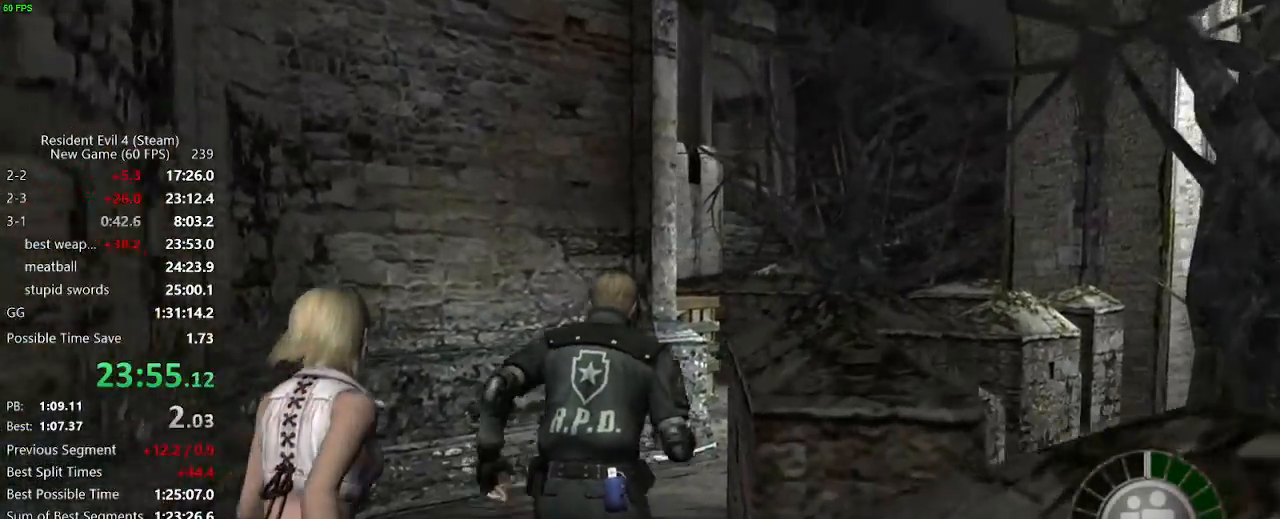
{"keys": ["w"], "mouse": [], "events": [[117, "f", "down"], [167, "f", "up"], [433, "f", "down"], [483, "f", "up"]]}
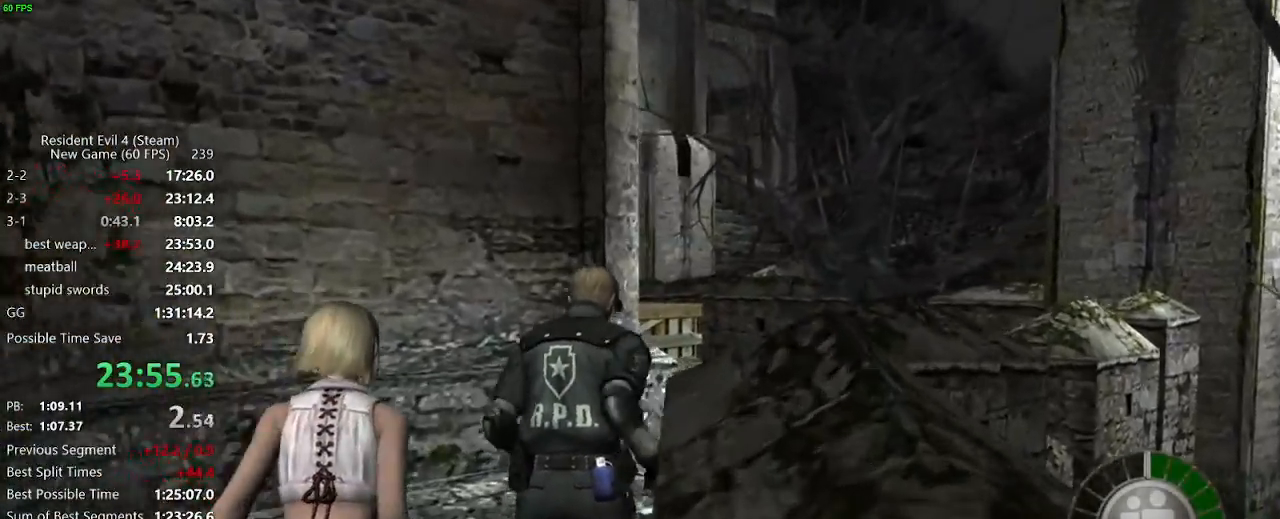
{"keys": ["w"], "mouse": [], "events": [[267, "f", "down"], [317, "f", "up"], [367, "f", "down"], [417, "f", "up"], [450, "f", "down"], [500, "f", "up"]]}
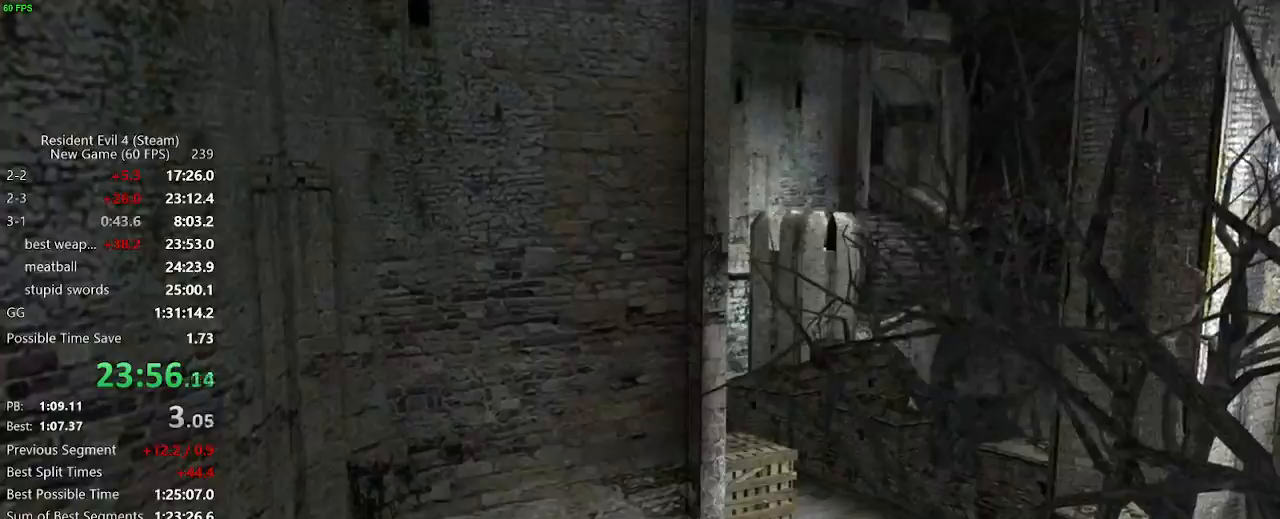
{"keys": ["w"], "mouse": [], "events": [[183, "f", "down"], [233, "f", "up"]]}